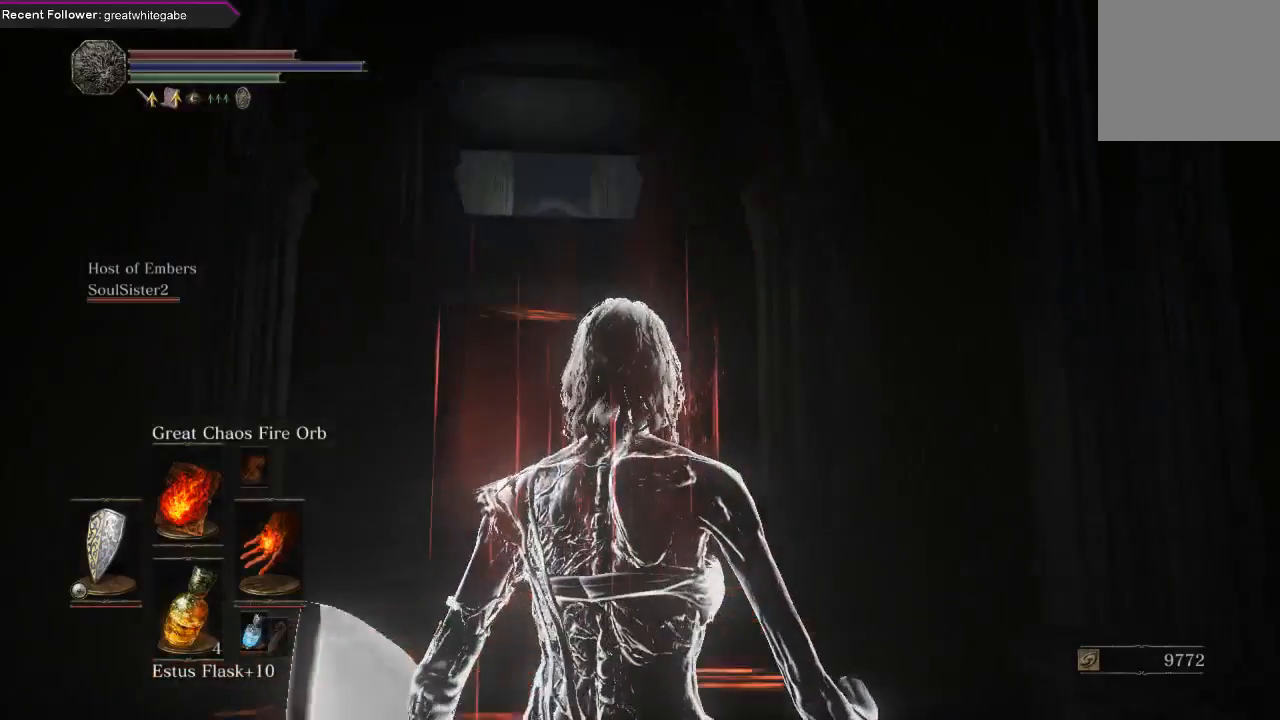
Gameplay with a controller (Xbox layout); each line is a JSON object with the inputs held at the frame after it. "events" lists button and stick changes between this image and that frame as [ms after this image, input, new state], when the widget could be followed in between. Not read: SHARE.
{"buttons": [], "left_stick": "center", "right_stick": "right", "events": [[67, "left_stick", "right"], [67, "right_stick", "down-right"], [200, "right_stick", "right"], [267, "left_stick", "down-right"], [467, "left_stick", "center"]]}
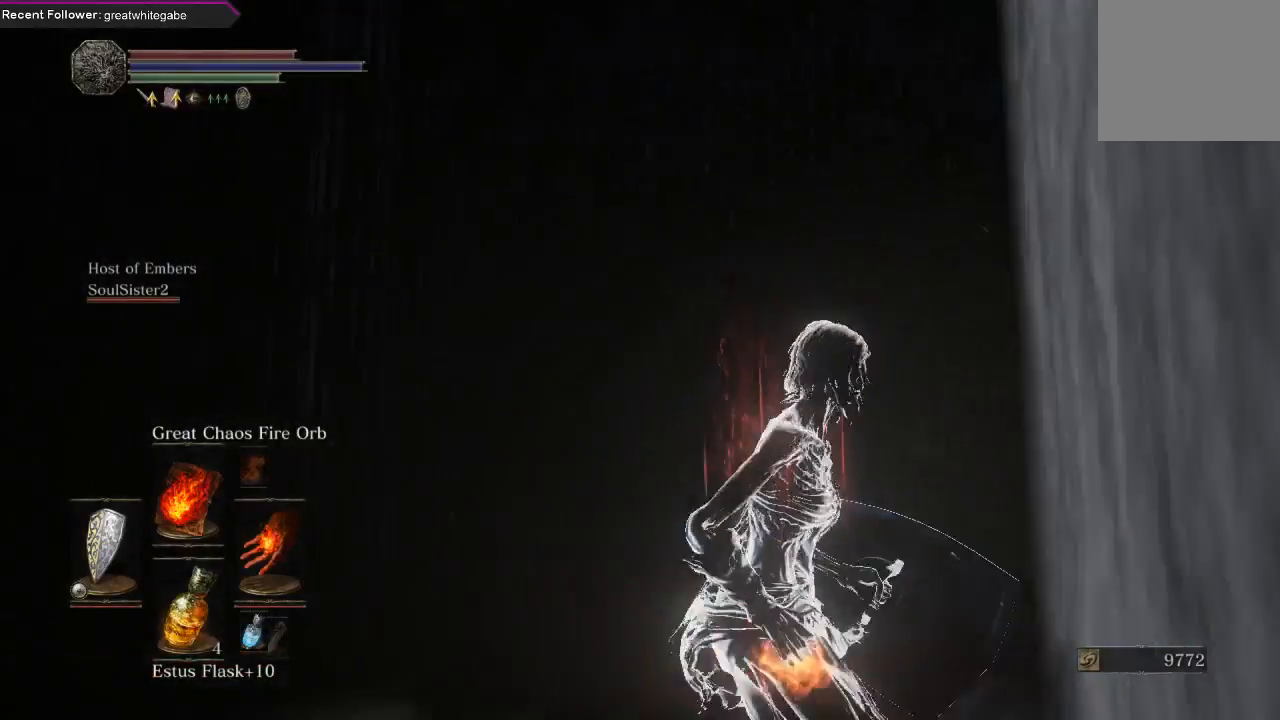
{"buttons": [], "left_stick": "center", "right_stick": "right", "events": [[200, "left_stick", "up-right"], [233, "right_stick", "center"], [433, "left_stick", "center"], [500, "right_stick", "right"]]}
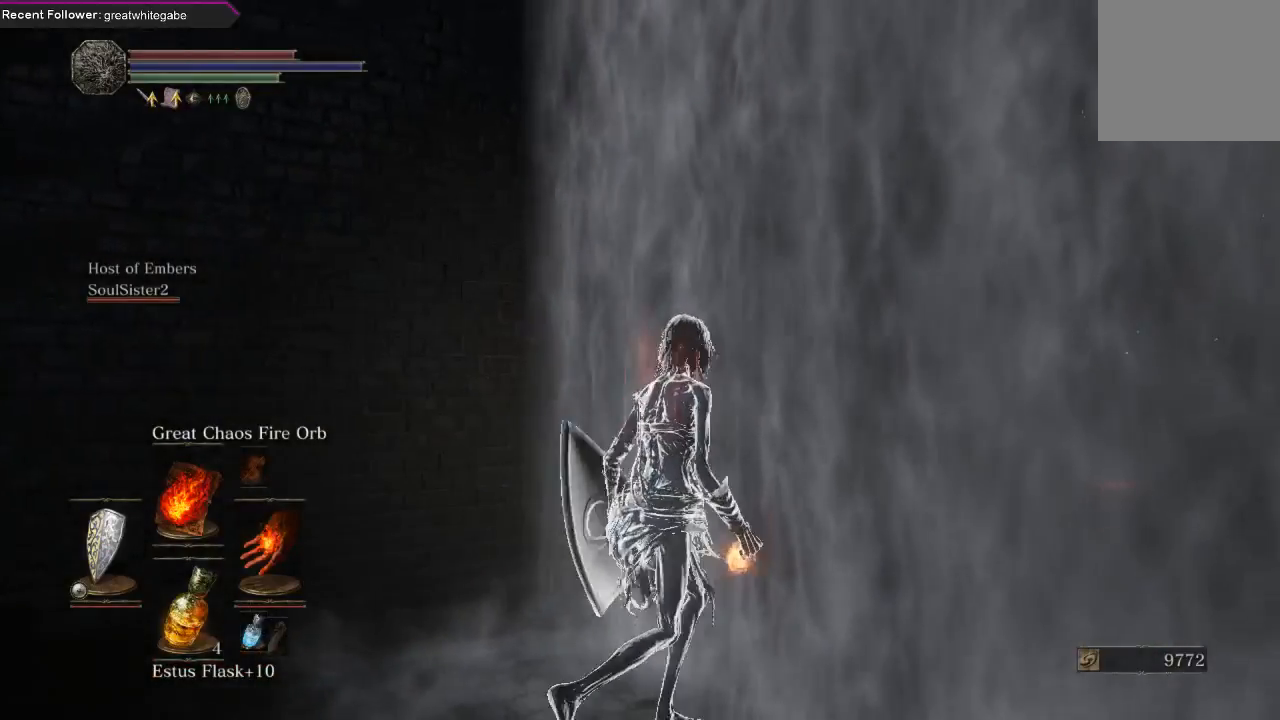
{"buttons": [], "left_stick": "up-right", "right_stick": "right", "events": [[267, "right_stick", "center"], [333, "left_stick", "up-right"], [400, "right_stick", "right"]]}
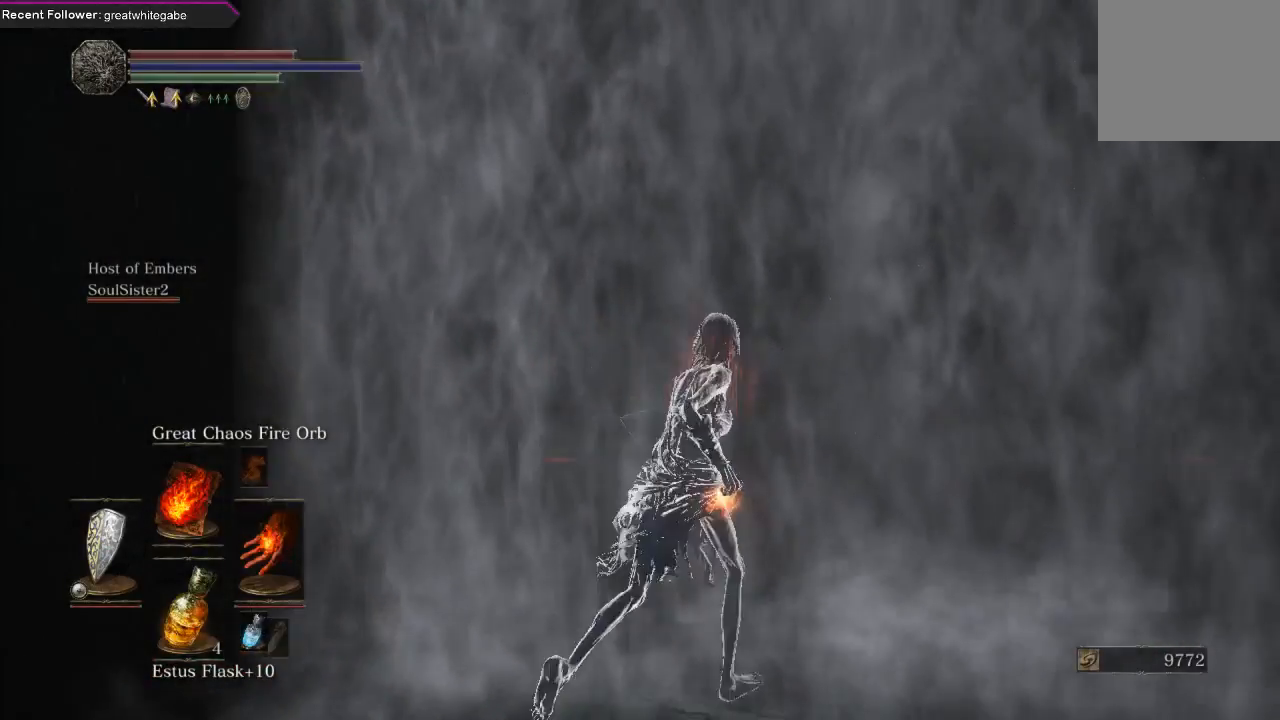
{"buttons": ["A"], "left_stick": "up", "right_stick": "center", "events": [[67, "right_stick", "center"], [200, "left_stick", "center"], [367, "A", "down"], [433, "A", "up"], [433, "left_stick", "up"], [500, "A", "down"]]}
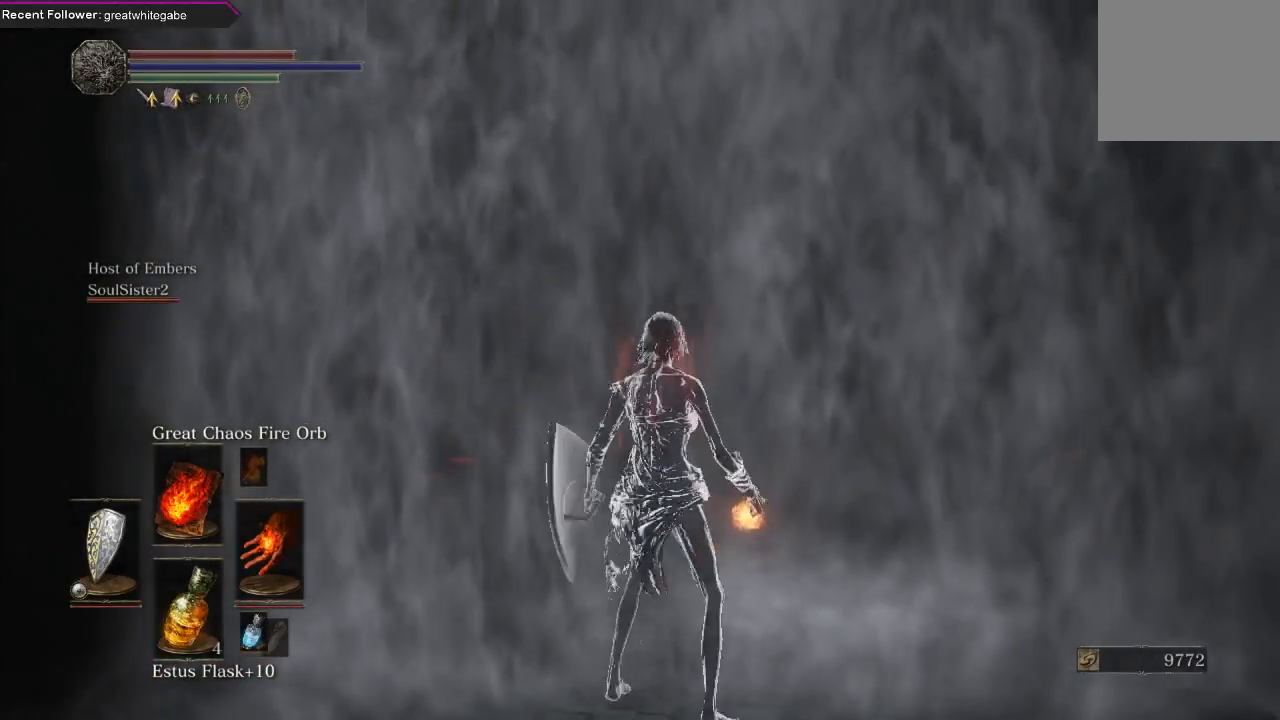
{"buttons": [], "left_stick": "up", "right_stick": "center", "events": [[100, "A", "up"], [200, "A", "down"], [300, "A", "up"], [367, "A", "down"], [467, "A", "up"]]}
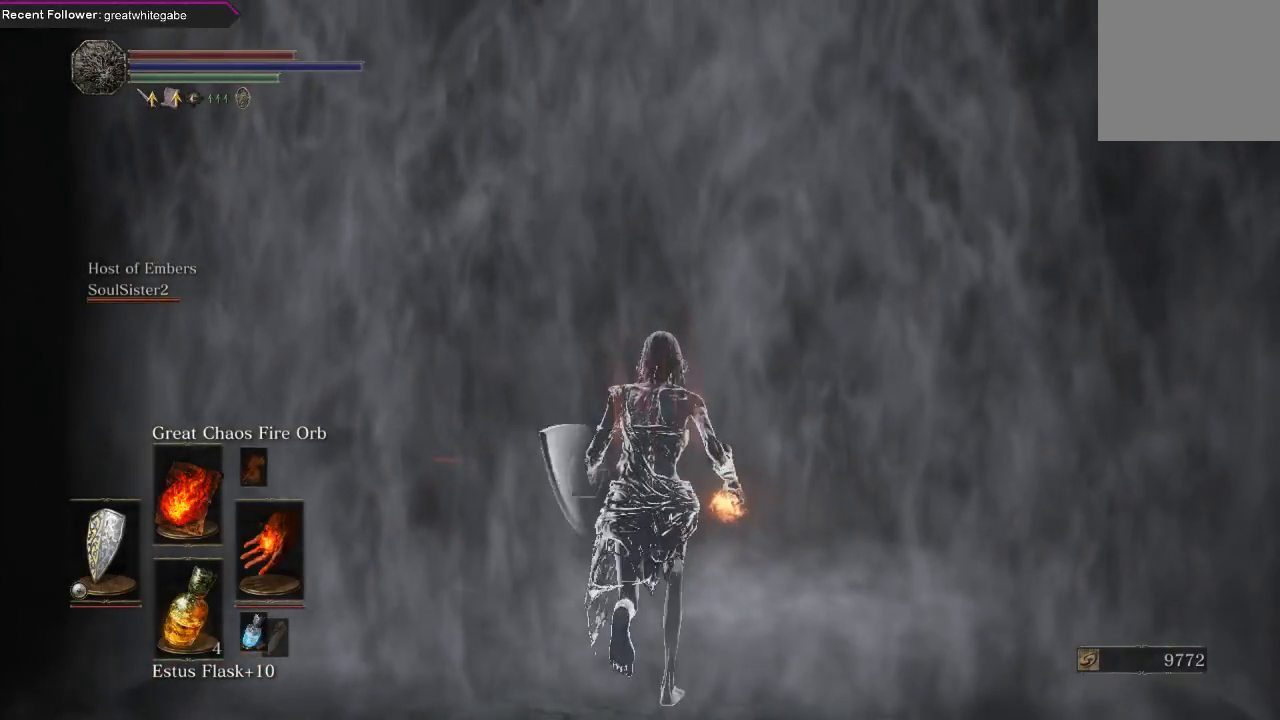
{"buttons": [], "left_stick": "center", "right_stick": "center", "events": [[67, "A", "down"], [133, "A", "up"], [200, "A", "down"], [233, "left_stick", "center"], [333, "A", "up"], [433, "A", "down"], [467, "A", "up"]]}
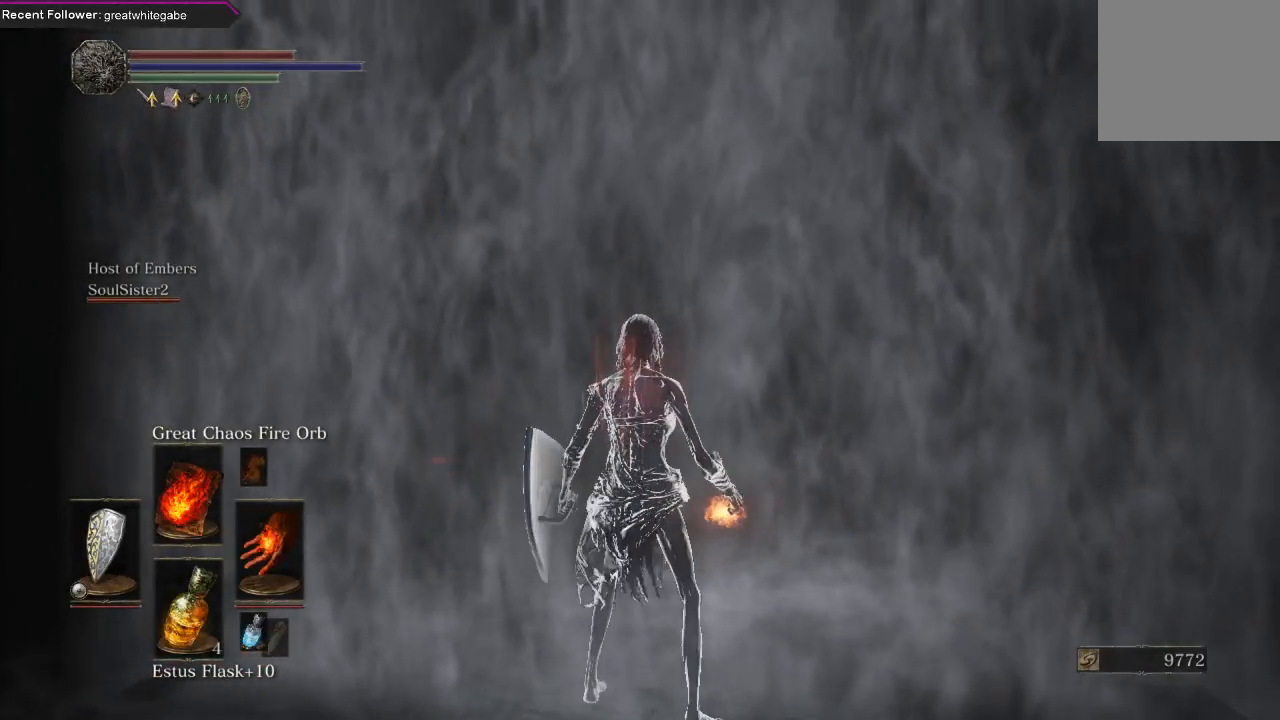
{"buttons": ["A"], "left_stick": "center", "right_stick": "center", "events": [[100, "A", "down"], [167, "A", "up"], [233, "A", "down"], [367, "A", "up"], [467, "A", "down"]]}
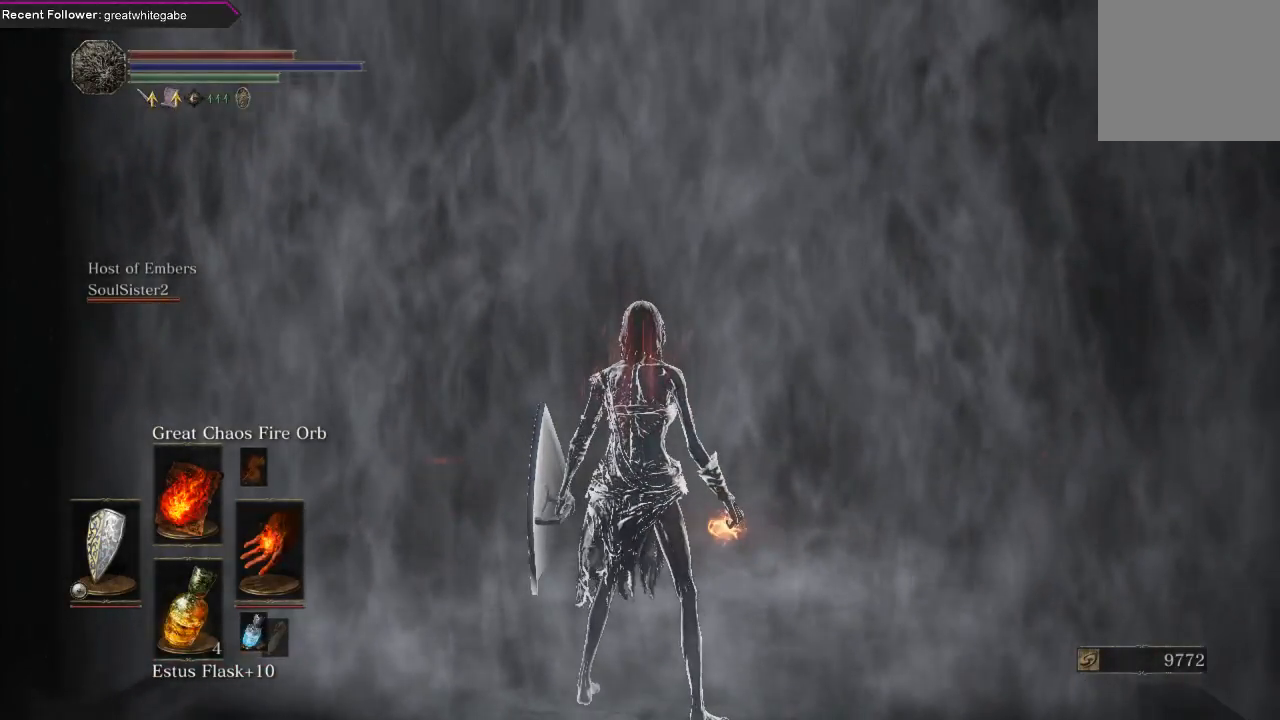
{"buttons": ["A"], "left_stick": "center", "right_stick": "center", "events": [[67, "A", "up"], [167, "A", "down"], [300, "A", "up"], [367, "A", "down"]]}
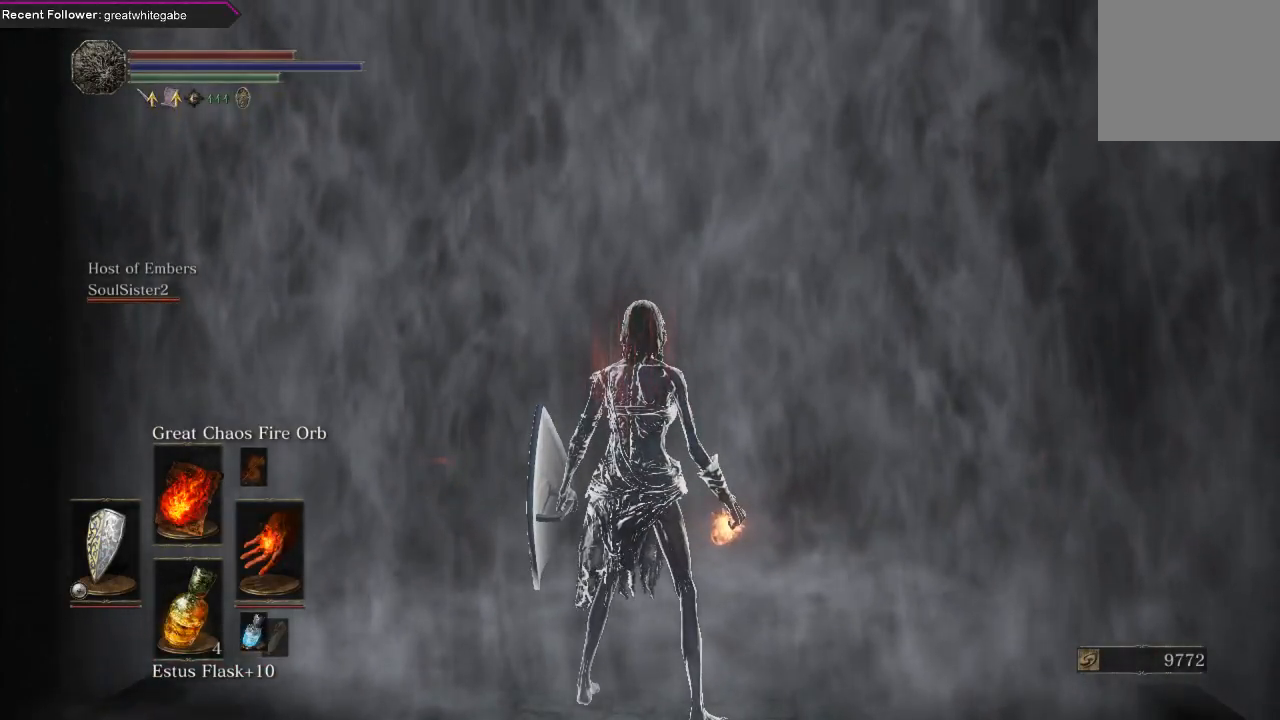
{"buttons": [], "left_stick": "center", "right_stick": "center", "events": [[433, "A", "up"]]}
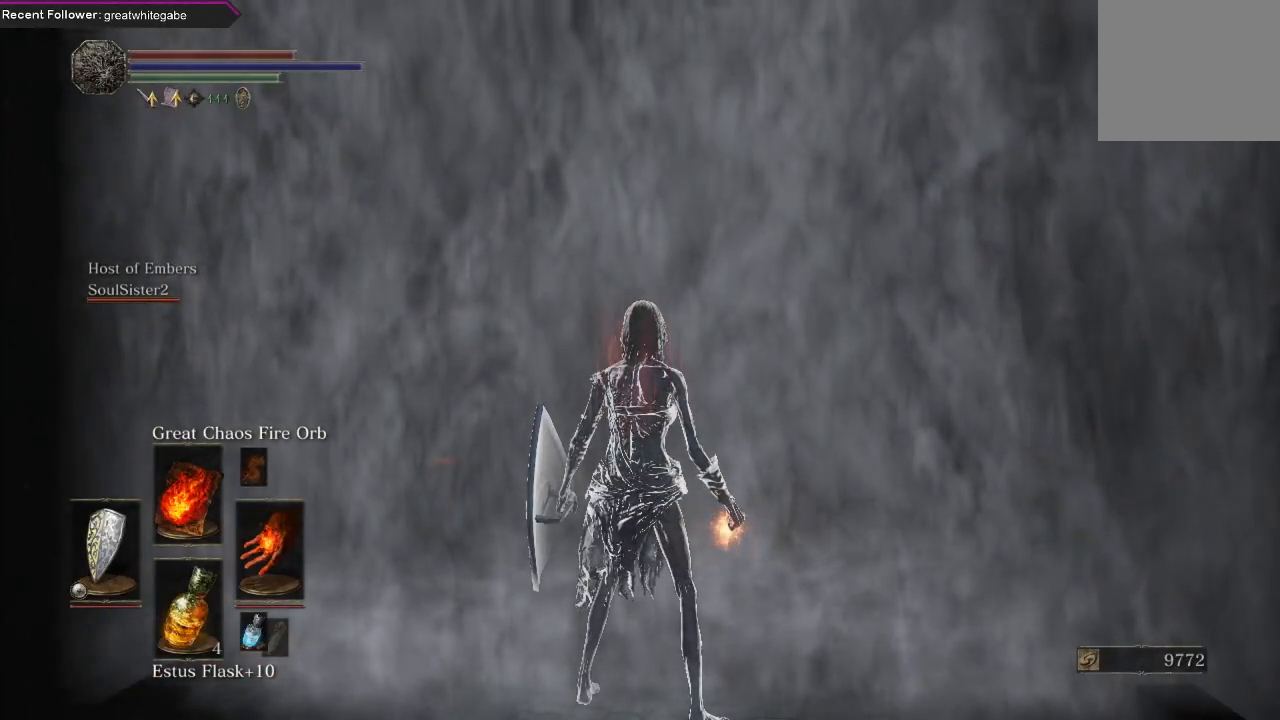
{"buttons": ["A"], "left_stick": "center", "right_stick": "center", "events": [[67, "A", "down"], [167, "A", "up"], [233, "A", "down"], [367, "A", "up"], [433, "A", "down"]]}
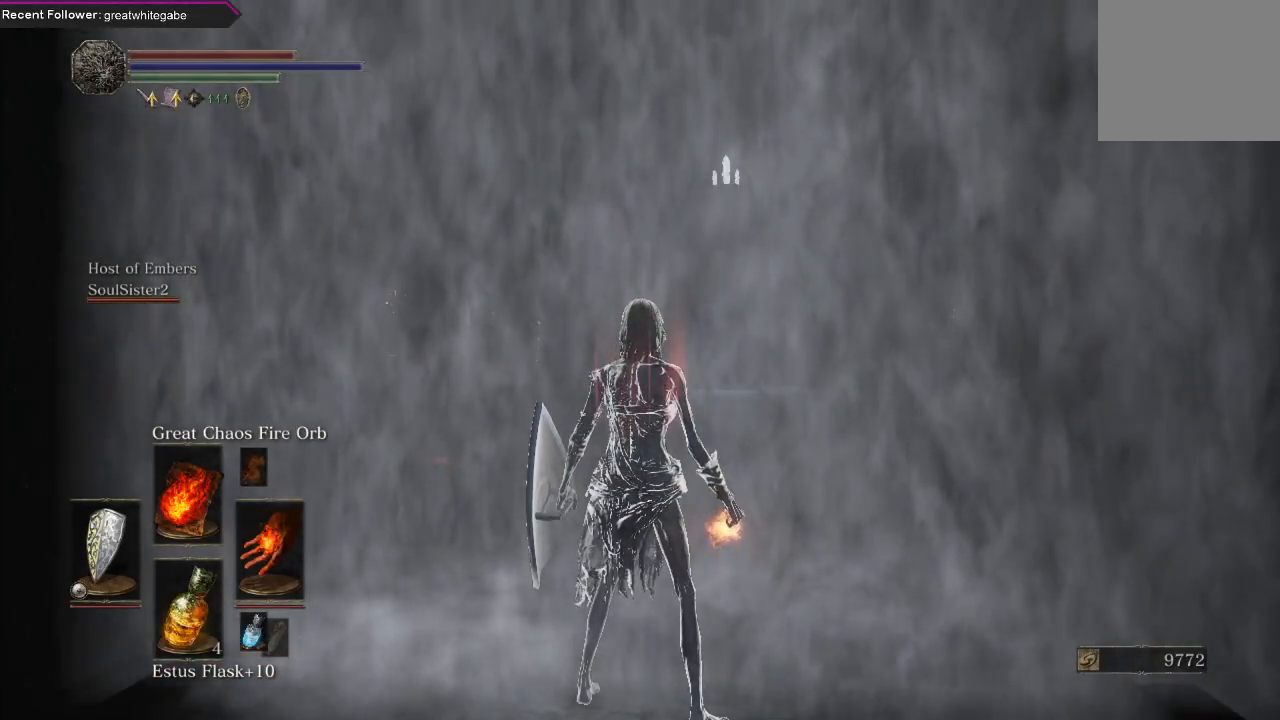
{"buttons": ["A"], "left_stick": "center", "right_stick": "center", "events": [[33, "A", "up"], [100, "A", "down"], [367, "A", "up"], [500, "A", "down"]]}
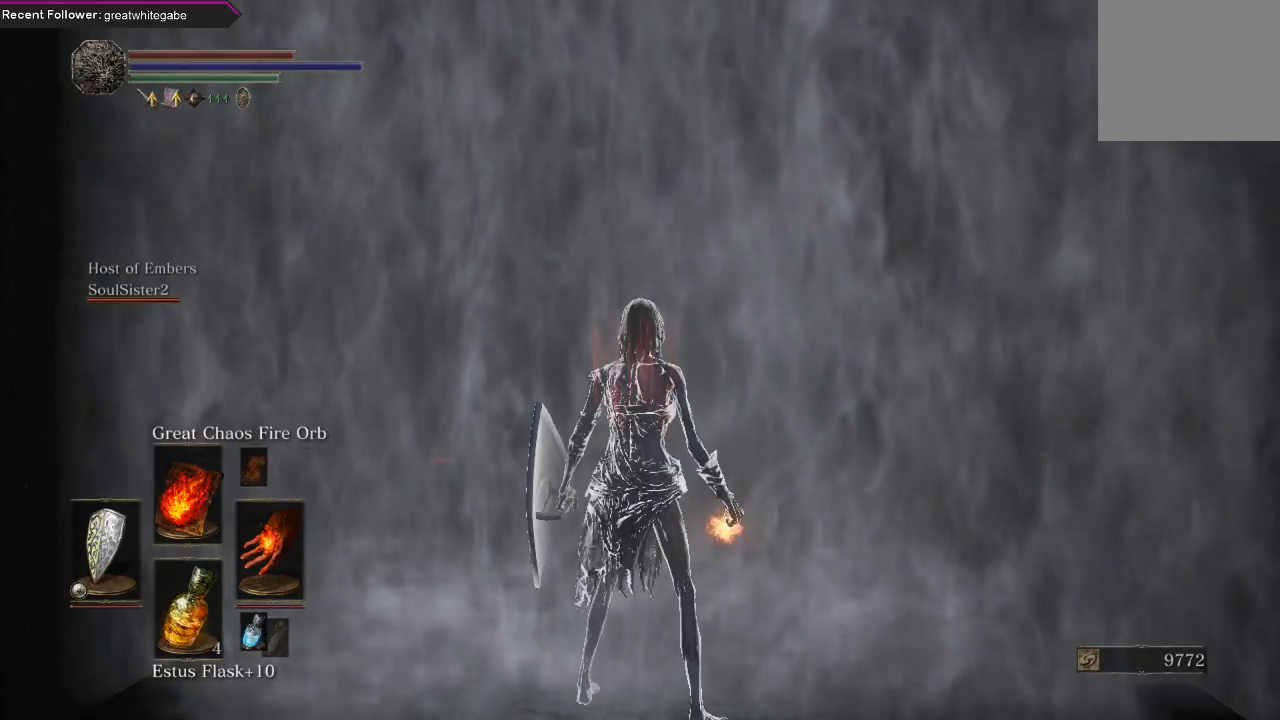
{"buttons": ["A"], "left_stick": "center", "right_stick": "center", "events": [[167, "A", "up"], [200, "A", "down"], [333, "A", "up"], [500, "A", "down"]]}
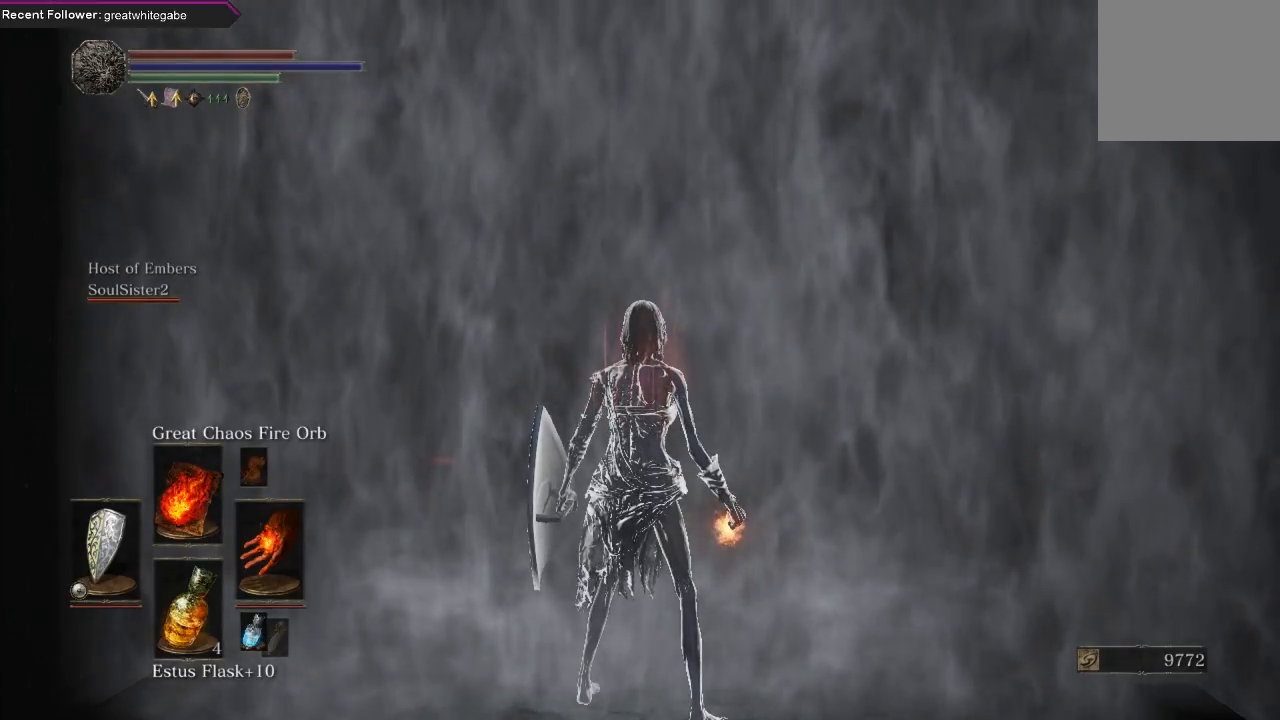
{"buttons": [], "left_stick": "center", "right_stick": "center", "events": [[33, "A", "up"], [200, "A", "down"], [333, "A", "up"]]}
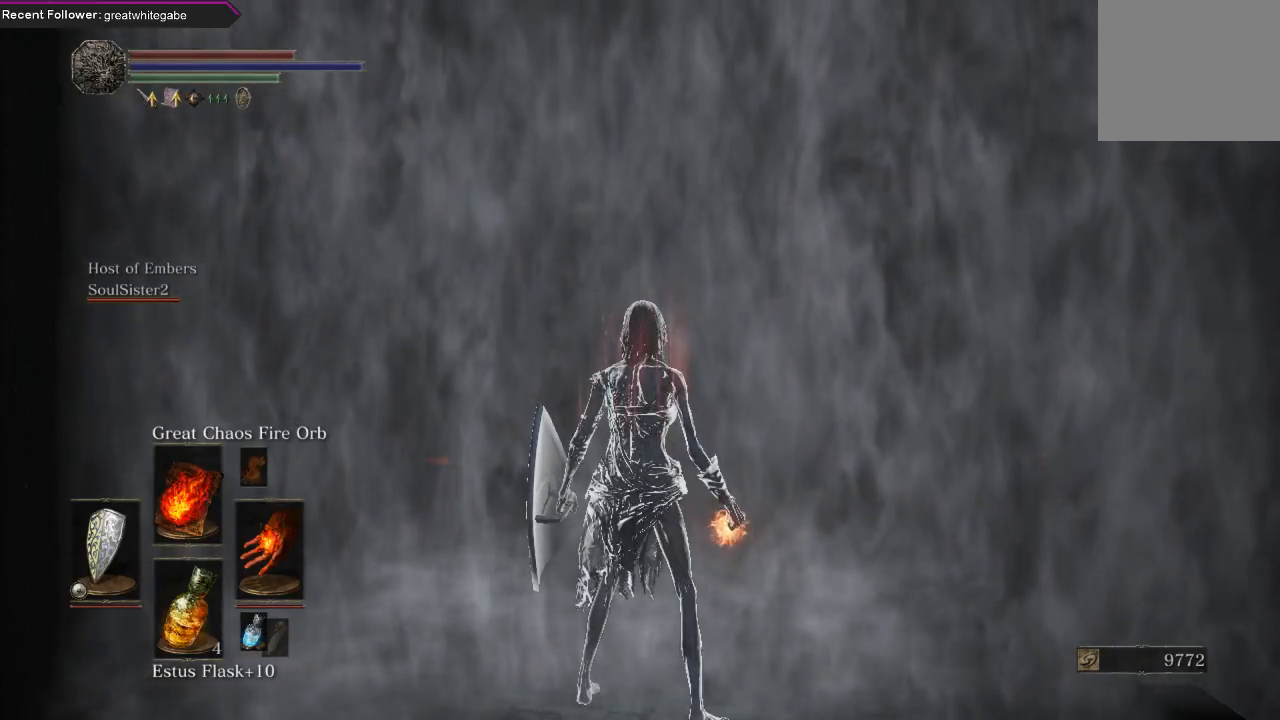
{"buttons": ["A"], "left_stick": "center", "right_stick": "center", "events": [[167, "A", "down"]]}
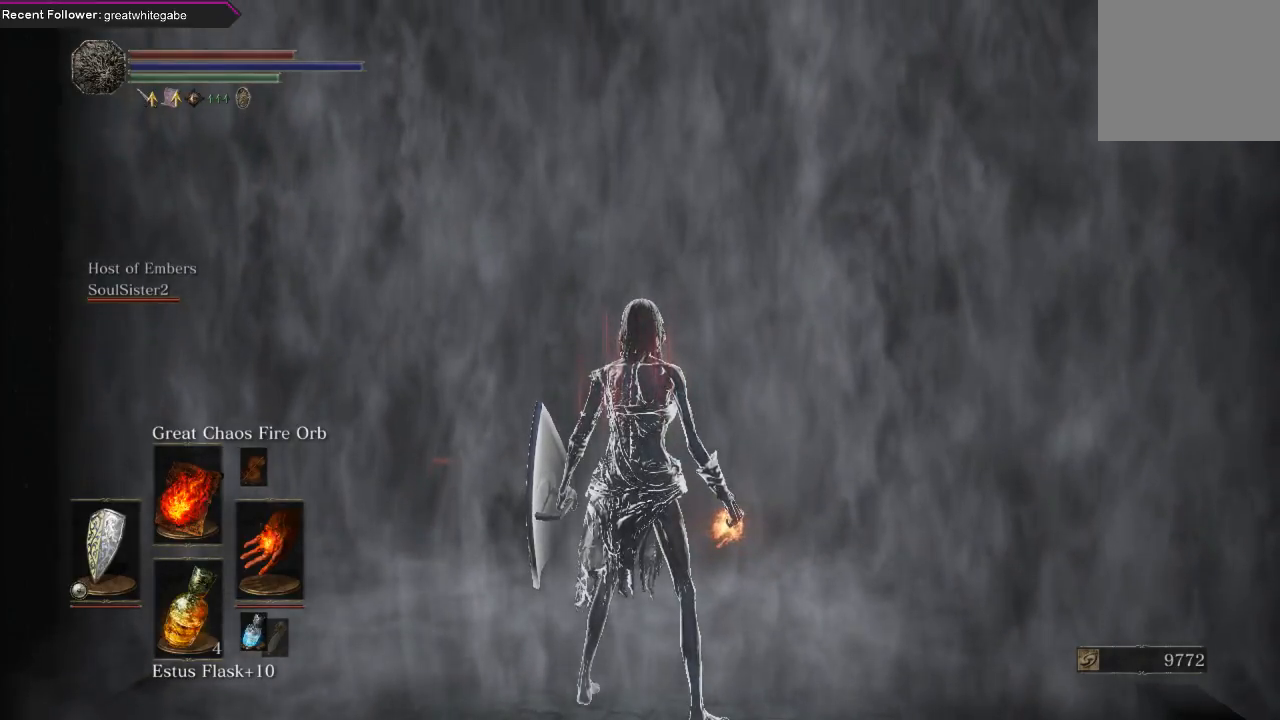
{"buttons": ["A"], "left_stick": "center", "right_stick": "center", "events": [[100, "A", "up"], [267, "A", "down"], [300, "A", "up"], [500, "A", "down"]]}
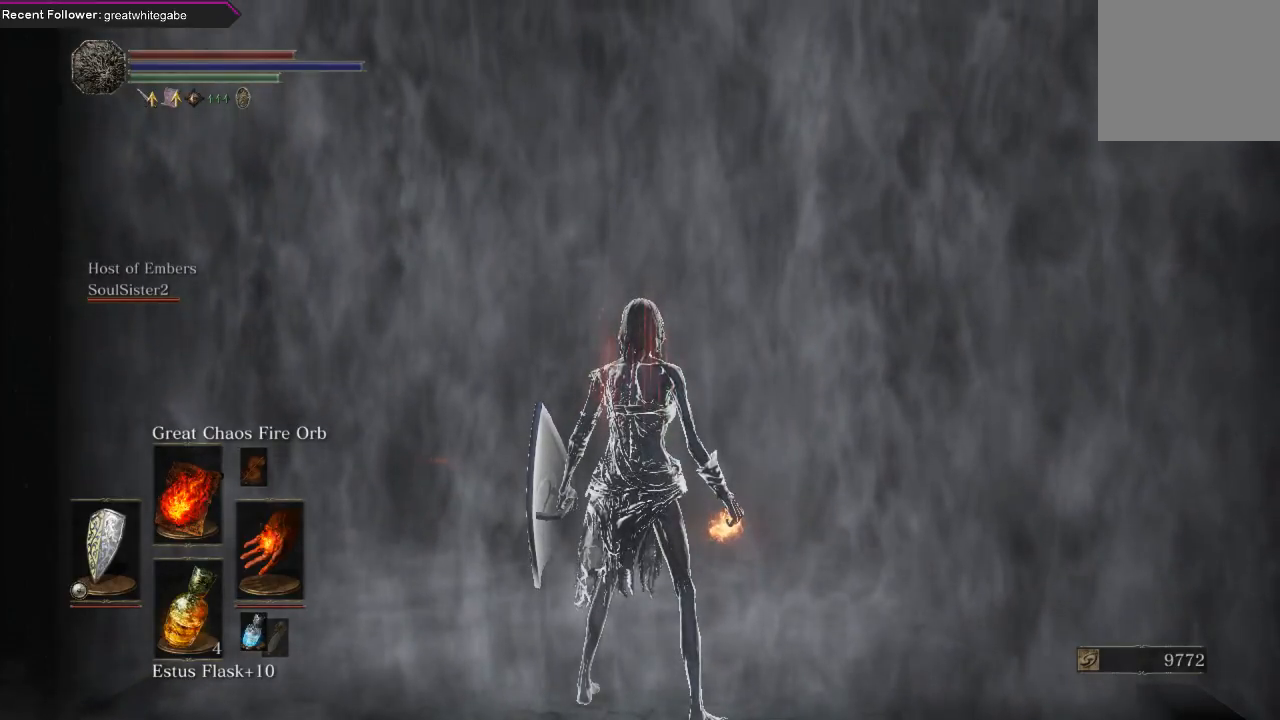
{"buttons": ["A"], "left_stick": "center", "right_stick": "center", "events": [[100, "A", "up"], [267, "A", "down"], [367, "A", "up"], [467, "A", "down"]]}
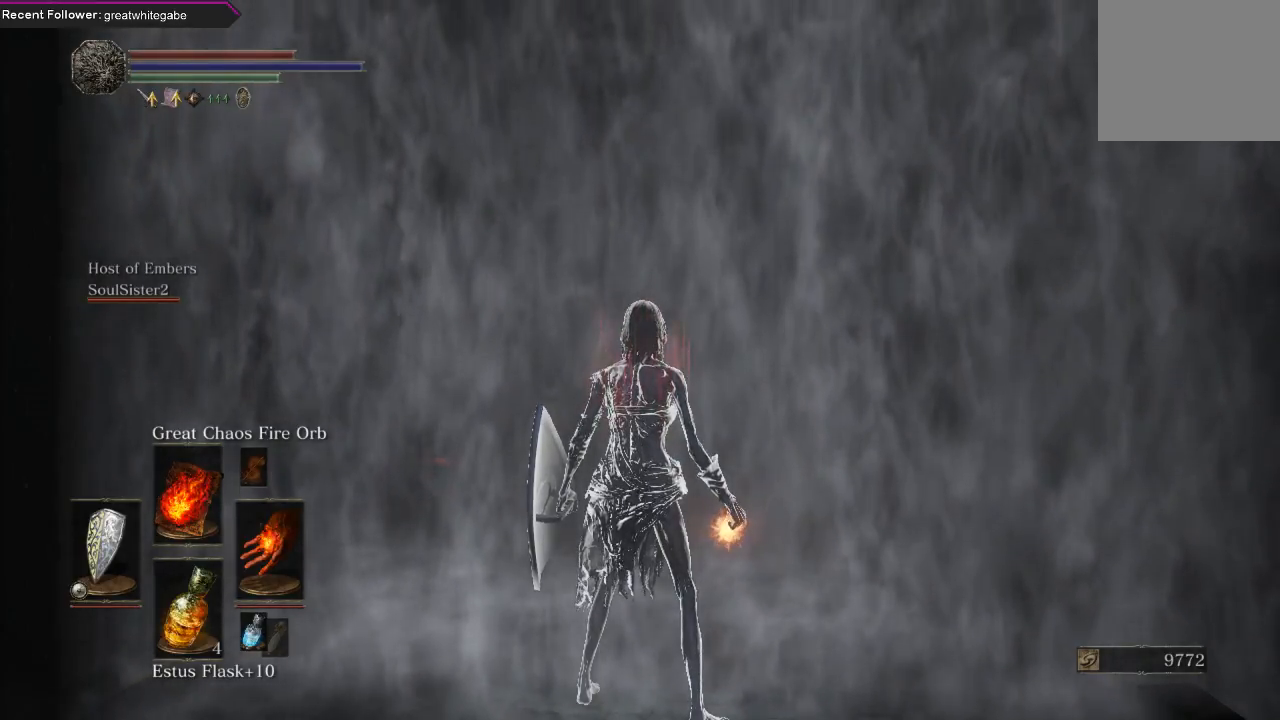
{"buttons": [], "left_stick": "center", "right_stick": "center", "events": [[67, "left_stick", "up"], [100, "A", "up"], [200, "A", "down"], [300, "A", "up"], [400, "A", "down"], [433, "left_stick", "center"], [500, "A", "up"]]}
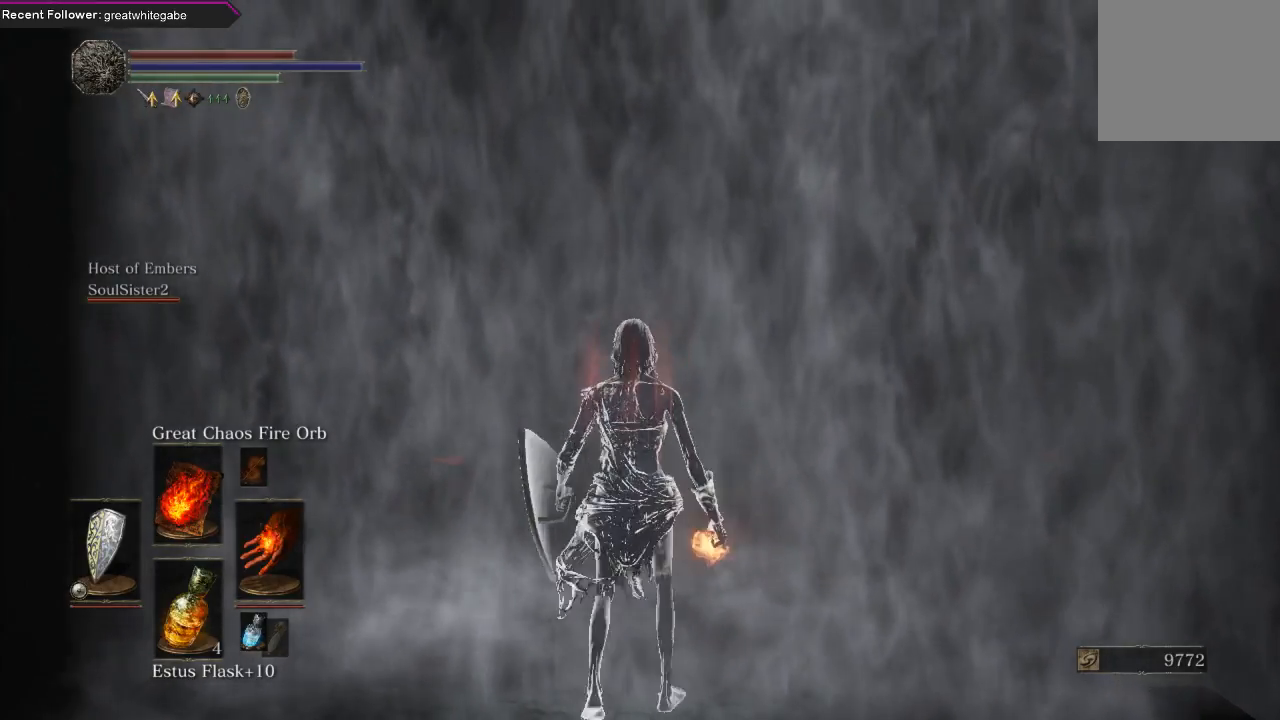
{"buttons": ["A"], "left_stick": "center", "right_stick": "center", "events": [[67, "A", "down"], [200, "A", "up"], [267, "A", "down"], [367, "A", "up"], [433, "A", "down"]]}
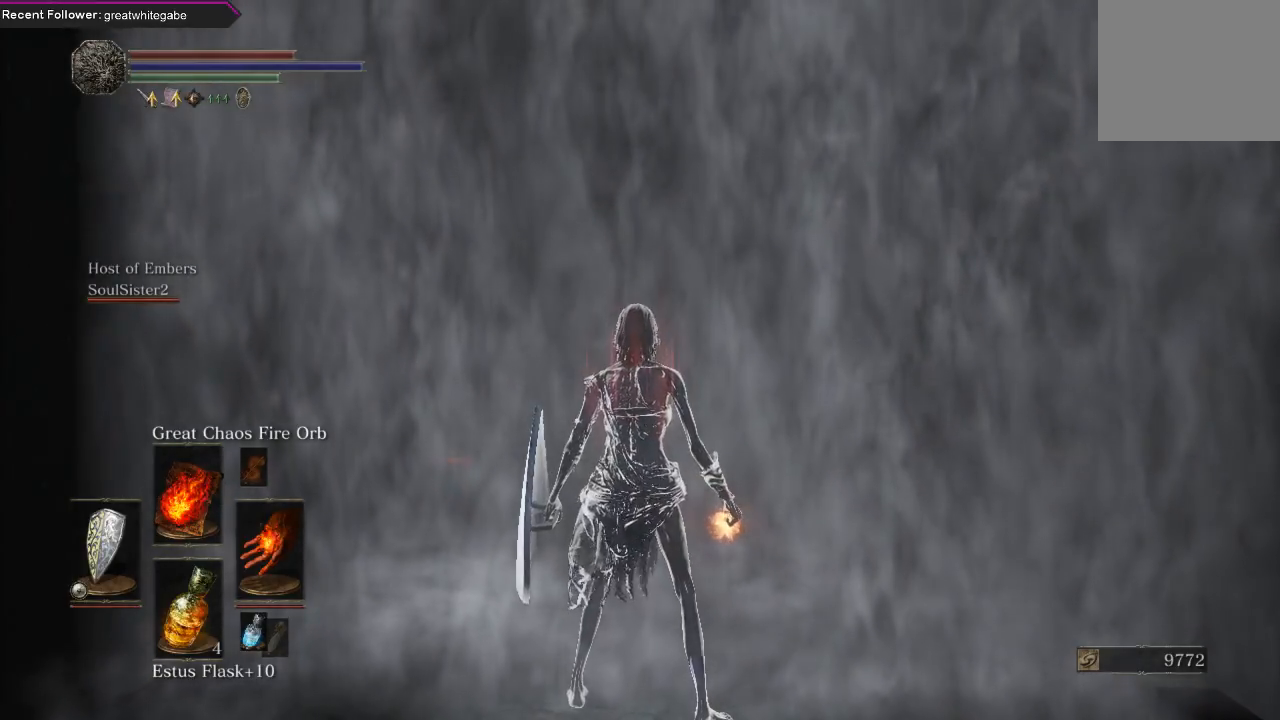
{"buttons": [], "left_stick": "center", "right_stick": "center", "events": [[33, "A", "up"], [67, "left_stick", "up"], [100, "A", "down"], [200, "A", "up"], [267, "A", "down"], [400, "A", "up"], [433, "left_stick", "center"]]}
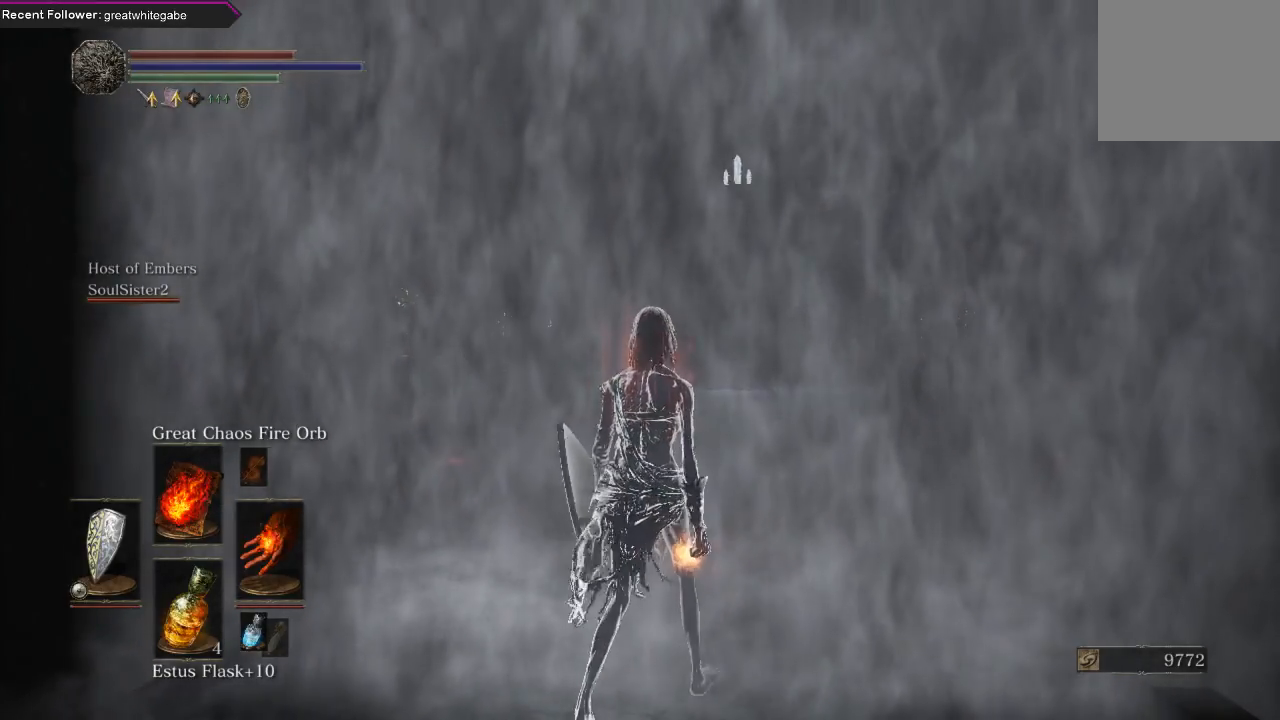
{"buttons": [], "left_stick": "center", "right_stick": "center", "events": []}
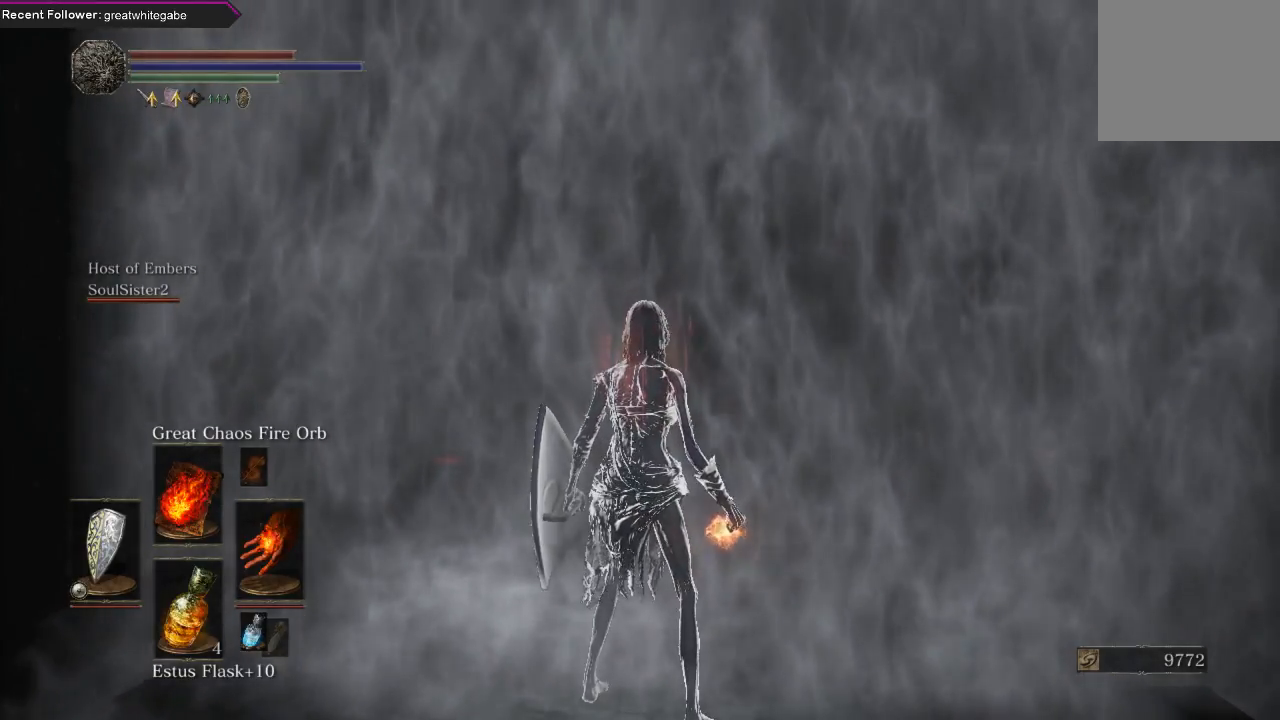
{"buttons": [], "left_stick": "center", "right_stick": "center", "events": []}
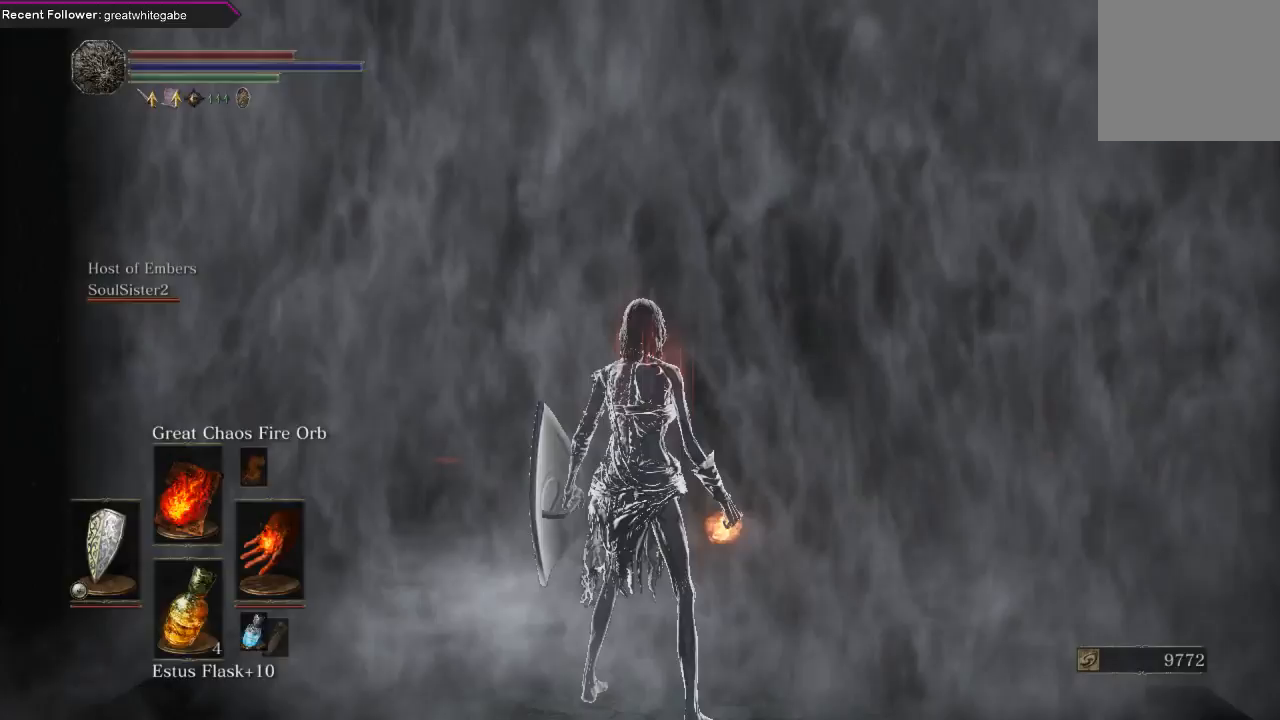
{"buttons": [], "left_stick": "center", "right_stick": "center", "events": []}
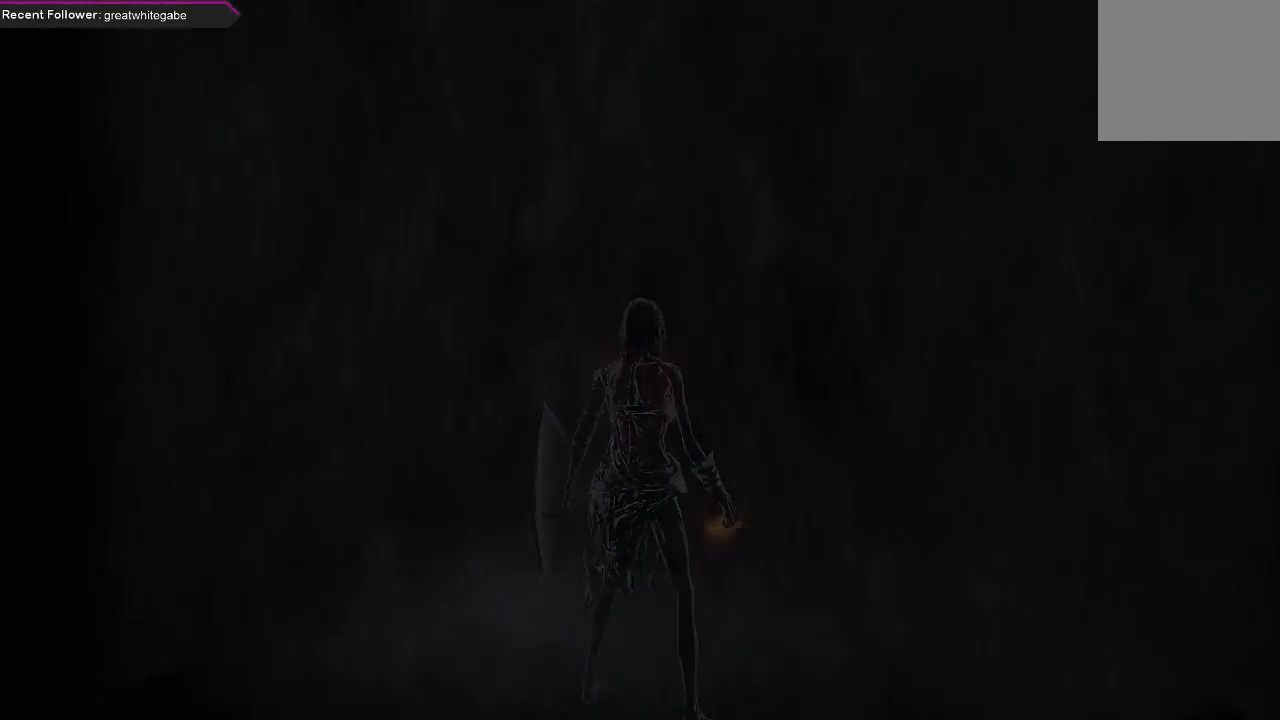
{"buttons": [], "left_stick": "center", "right_stick": "center", "events": []}
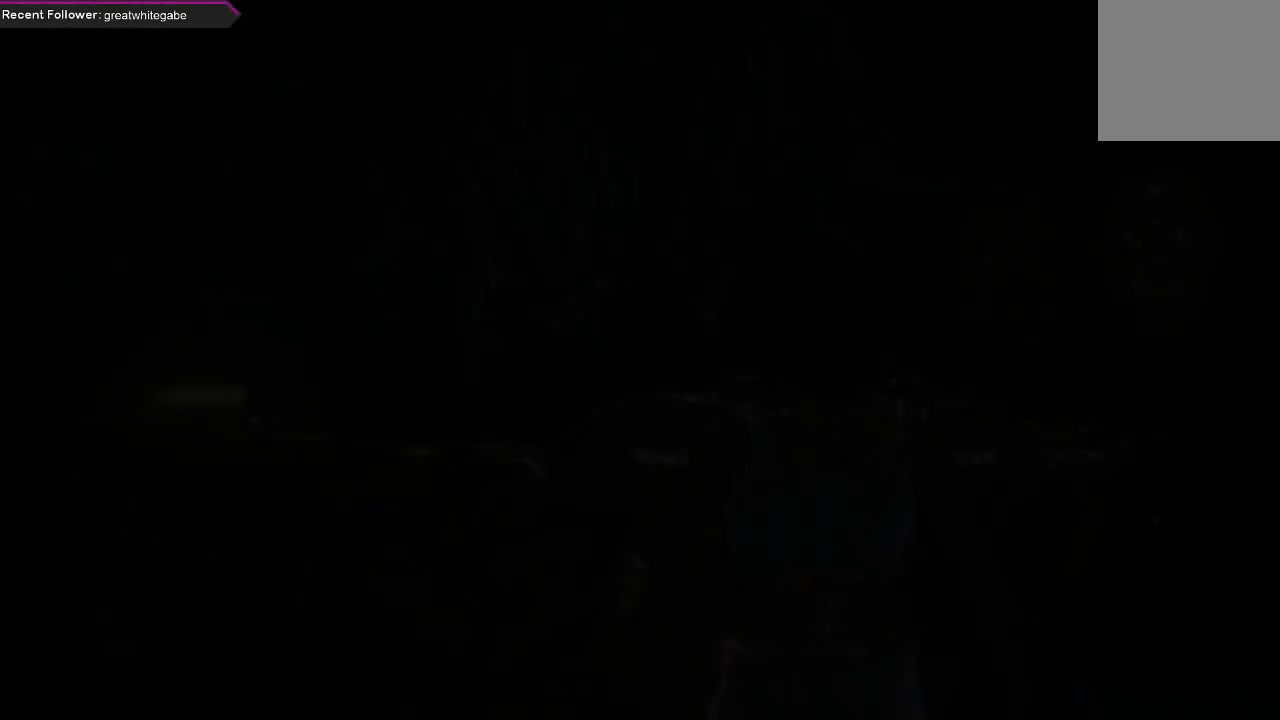
{"buttons": [], "left_stick": "center", "right_stick": "center", "events": []}
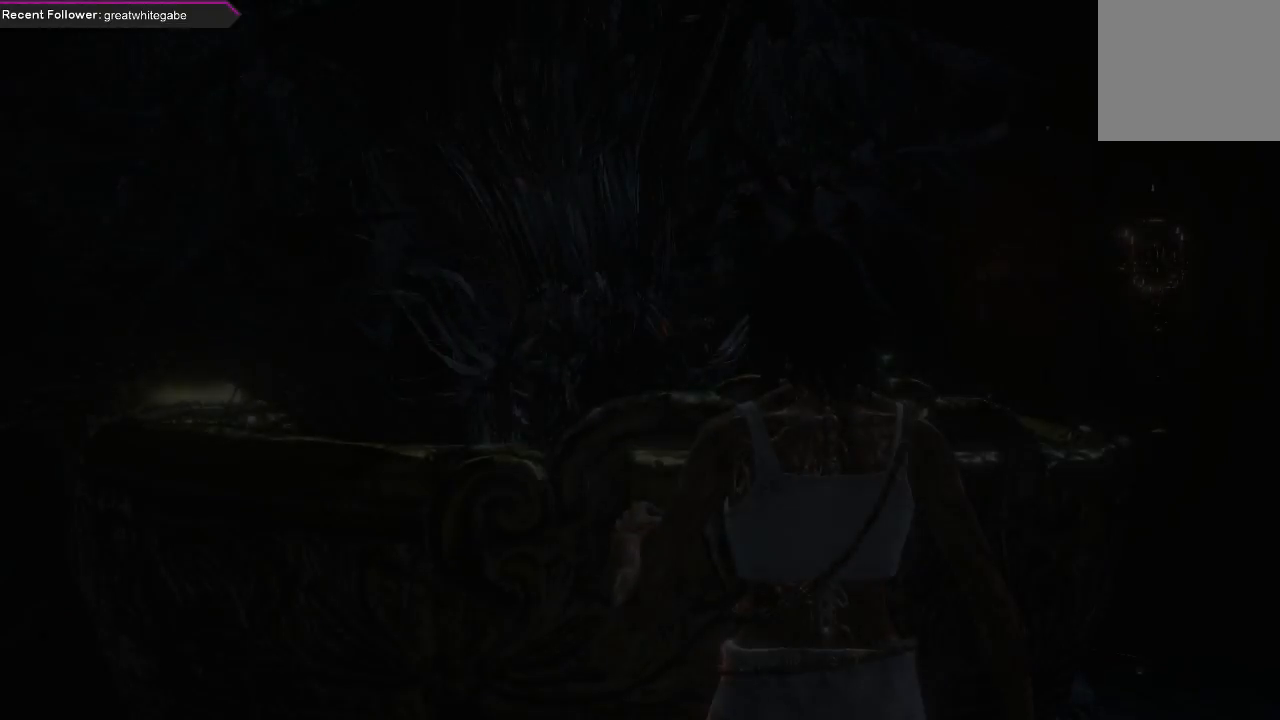
{"buttons": [], "left_stick": "center", "right_stick": "center", "events": []}